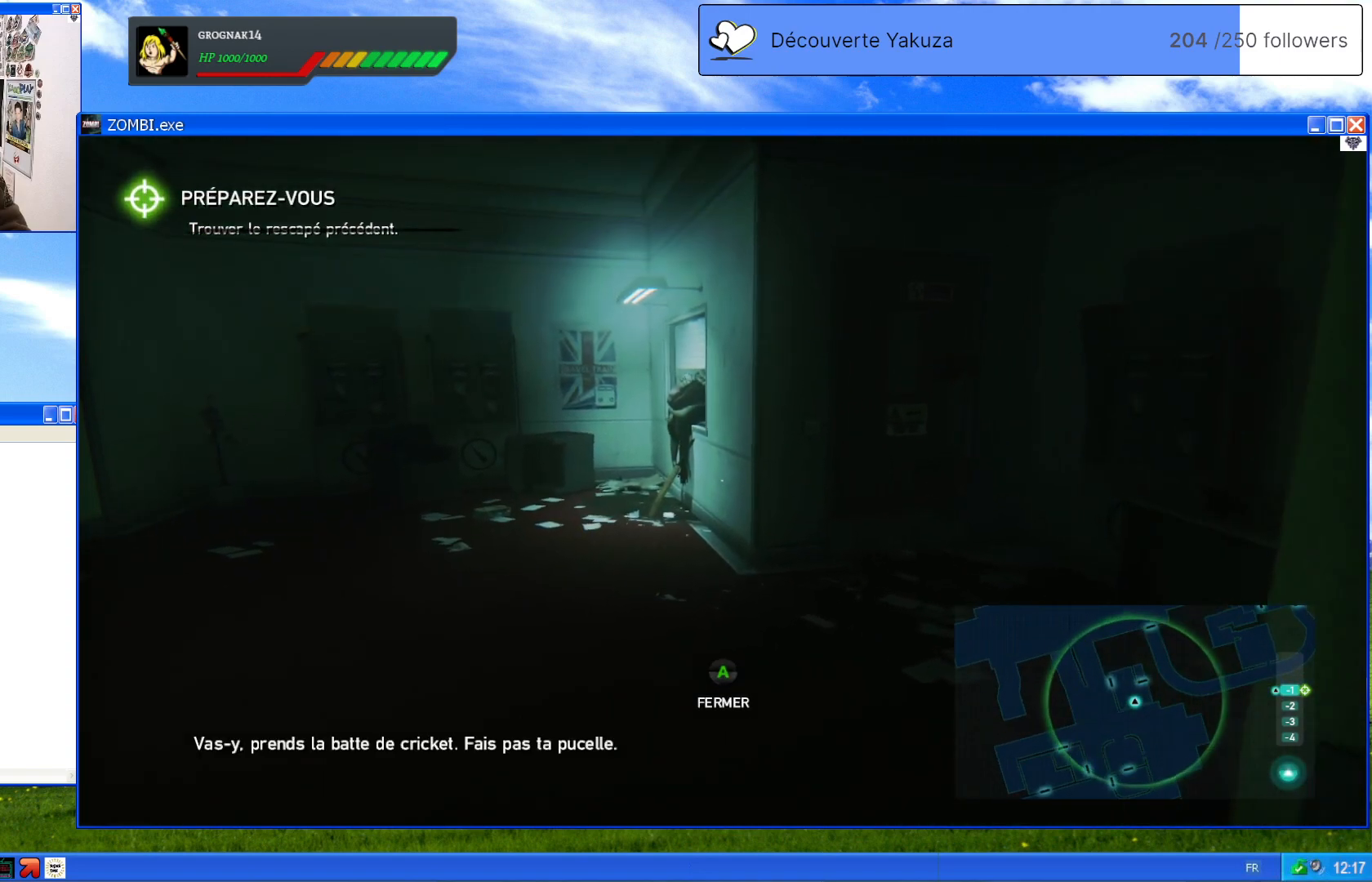
Gameplay with a controller (Xbox layout); each line is a JSON object with the inputs held at the frame after it (dt_ms = milliseconds from this image to that frame). "events" lists button and stick changes between this image and that frame as [ms after this image, input, new state], when the widget could be followed in between. Not read: L3 Y.
{"dt_ms": 500, "buttons": [], "left_stick": "up-left", "right_stick": "center", "events": [[180, "right_stick", "right"], [480, "right_stick", "center"]]}
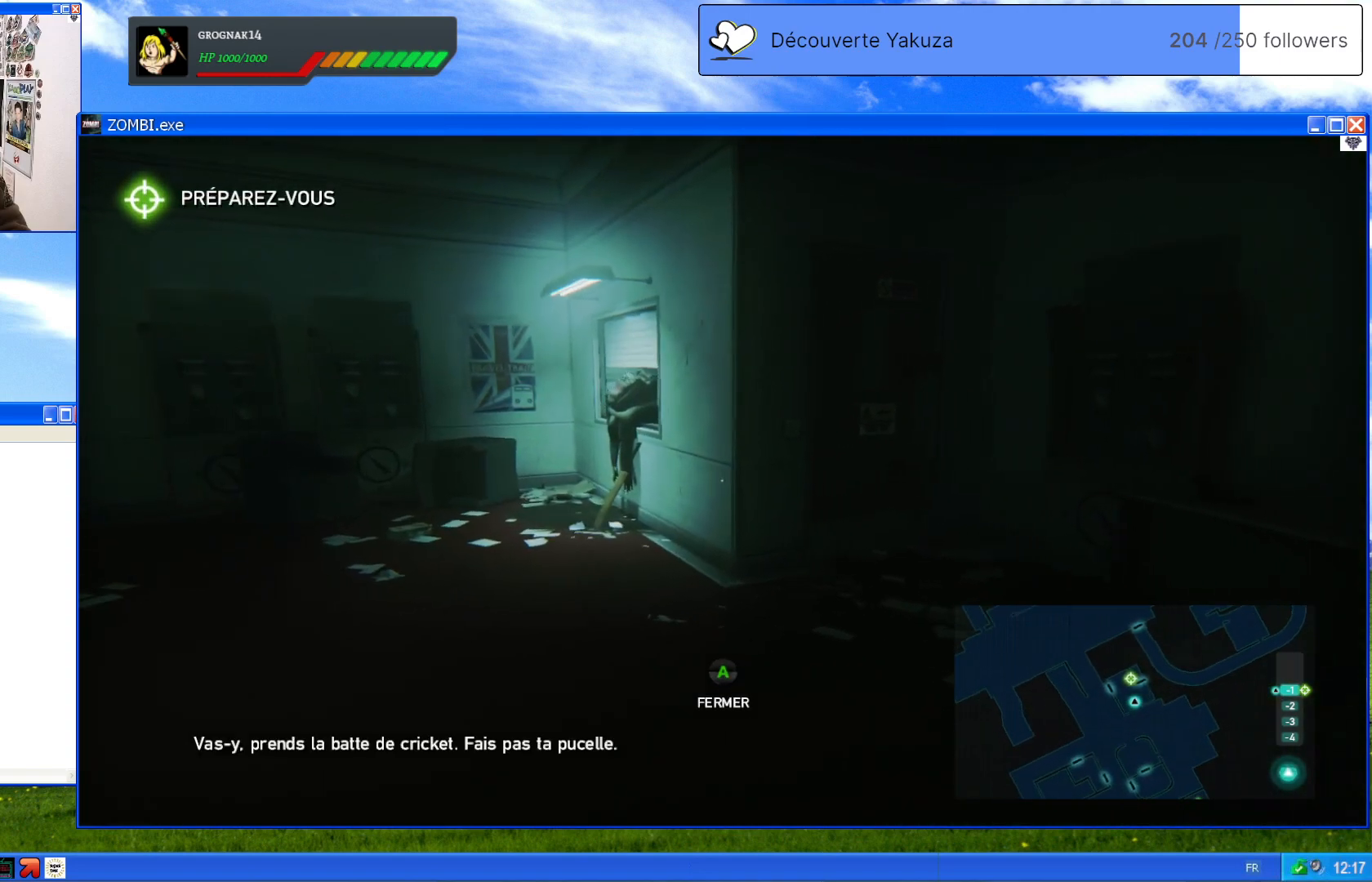
{"dt_ms": 1000, "buttons": [], "left_stick": "up", "right_stick": "down", "events": [[500, "right_stick", "down-right"], [580, "right_stick", "down"], [600, "left_stick", "up"]]}
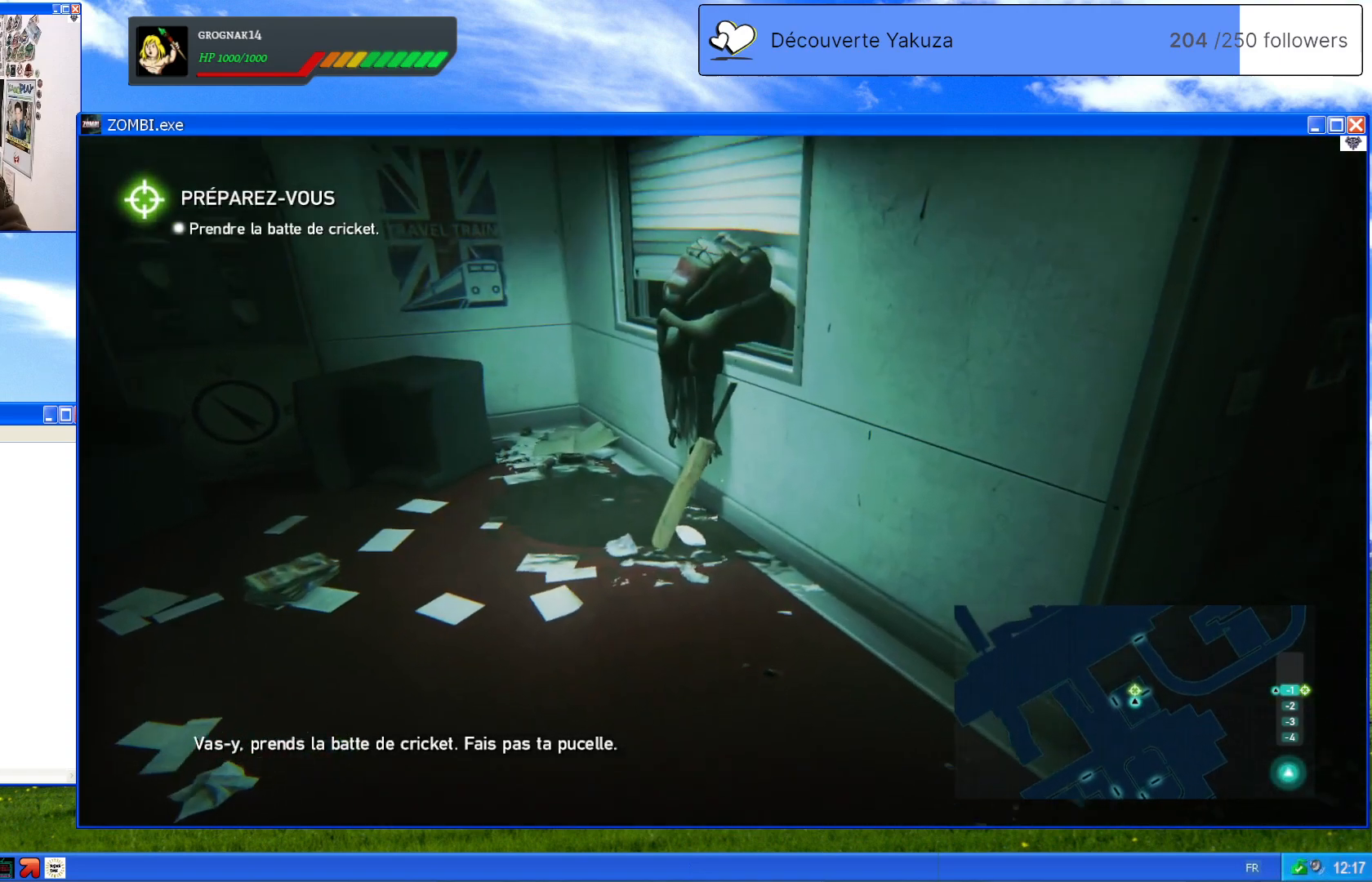
{"dt_ms": 500, "buttons": [], "left_stick": "center", "right_stick": "center", "events": [[160, "right_stick", "center"], [280, "left_stick", "center"]]}
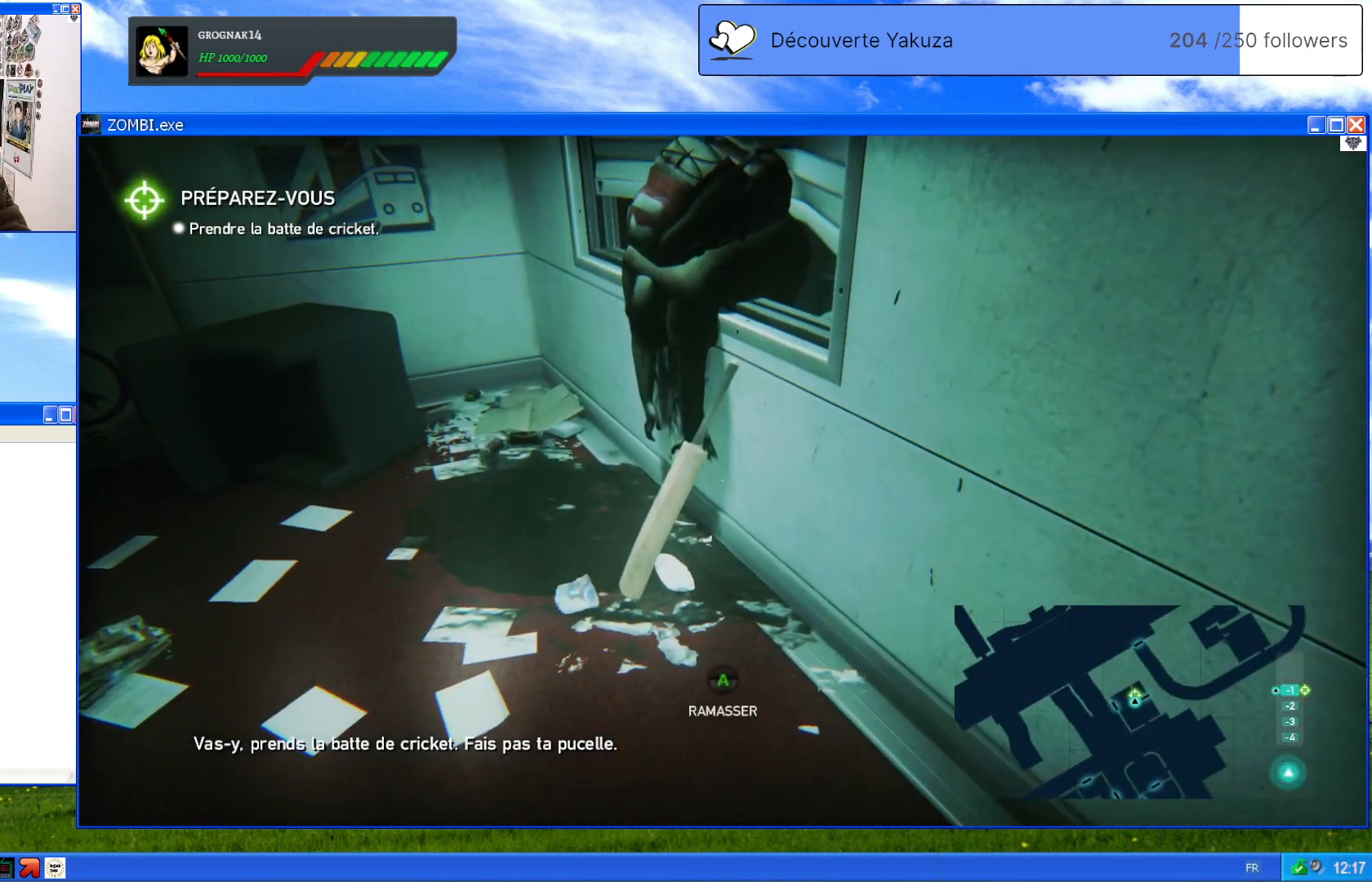
{"dt_ms": 500, "buttons": [], "left_stick": "center", "right_stick": "center", "events": [[260, "A", "down"], [380, "A", "up"]]}
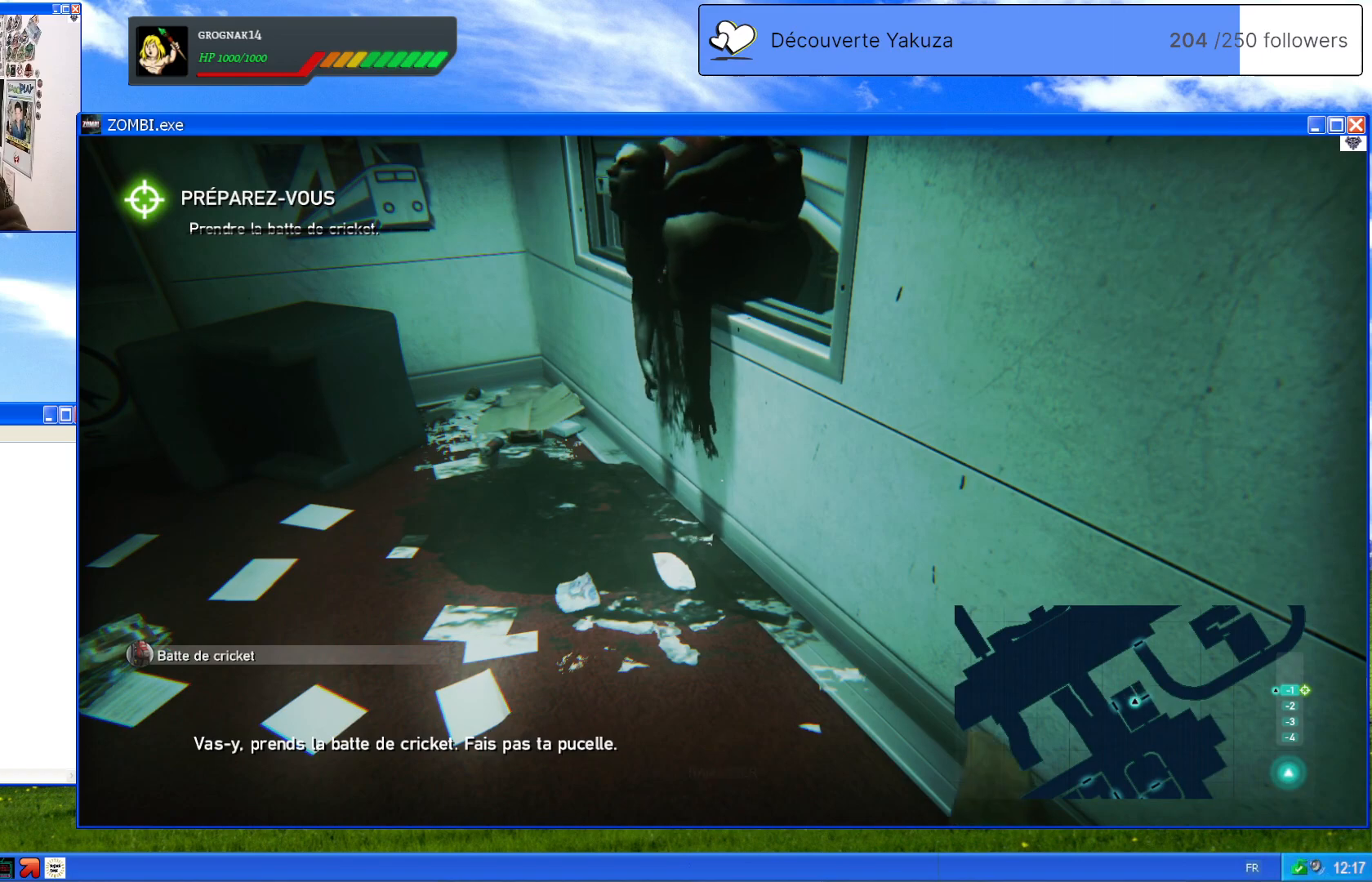
{"dt_ms": 500, "buttons": [], "left_stick": "down", "right_stick": "up-right", "events": [[420, "right_stick", "up-right"], [460, "left_stick", "down"]]}
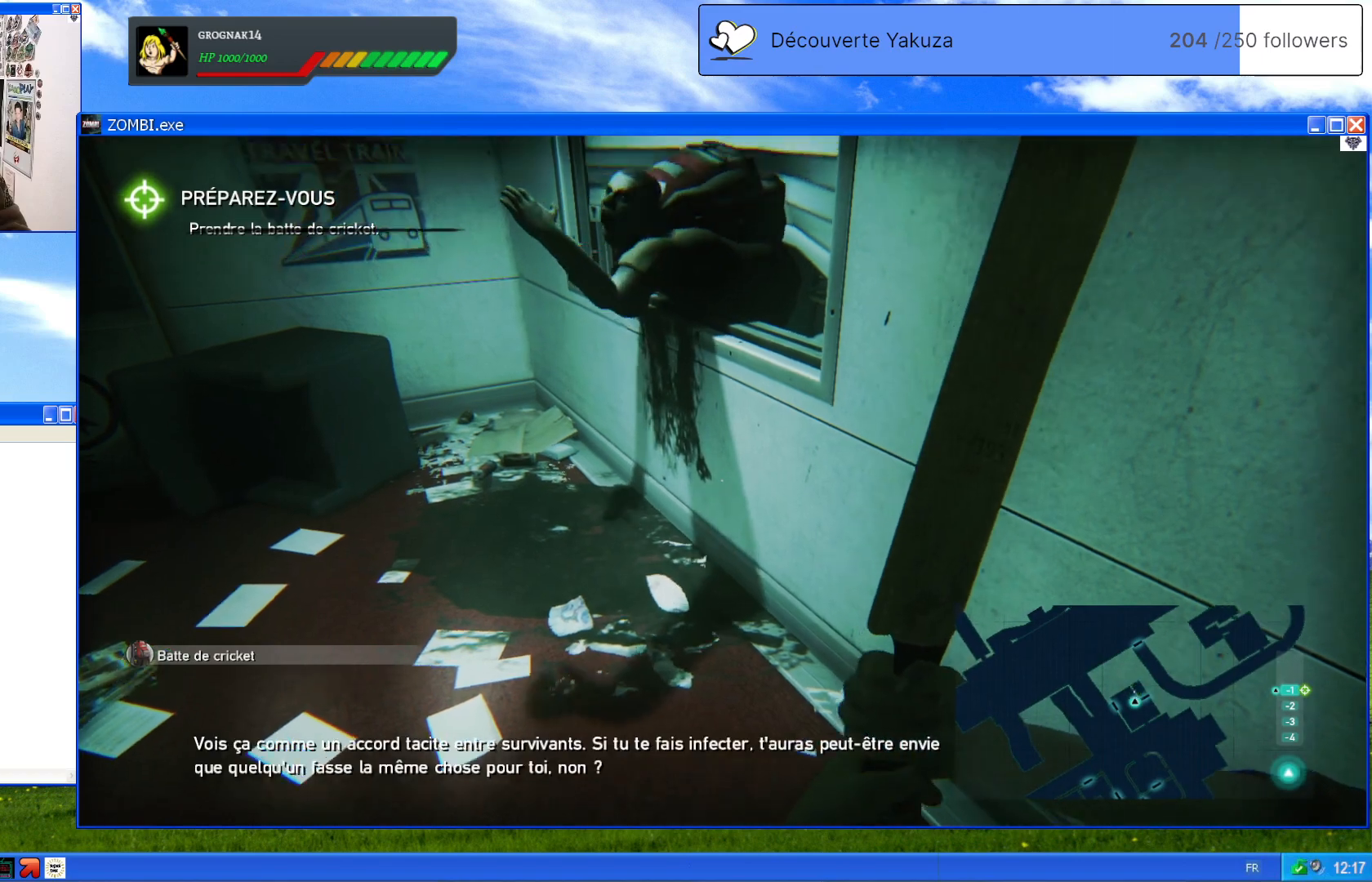
{"dt_ms": 500, "buttons": [], "left_stick": "down", "right_stick": "center", "events": [[300, "right_stick", "center"]]}
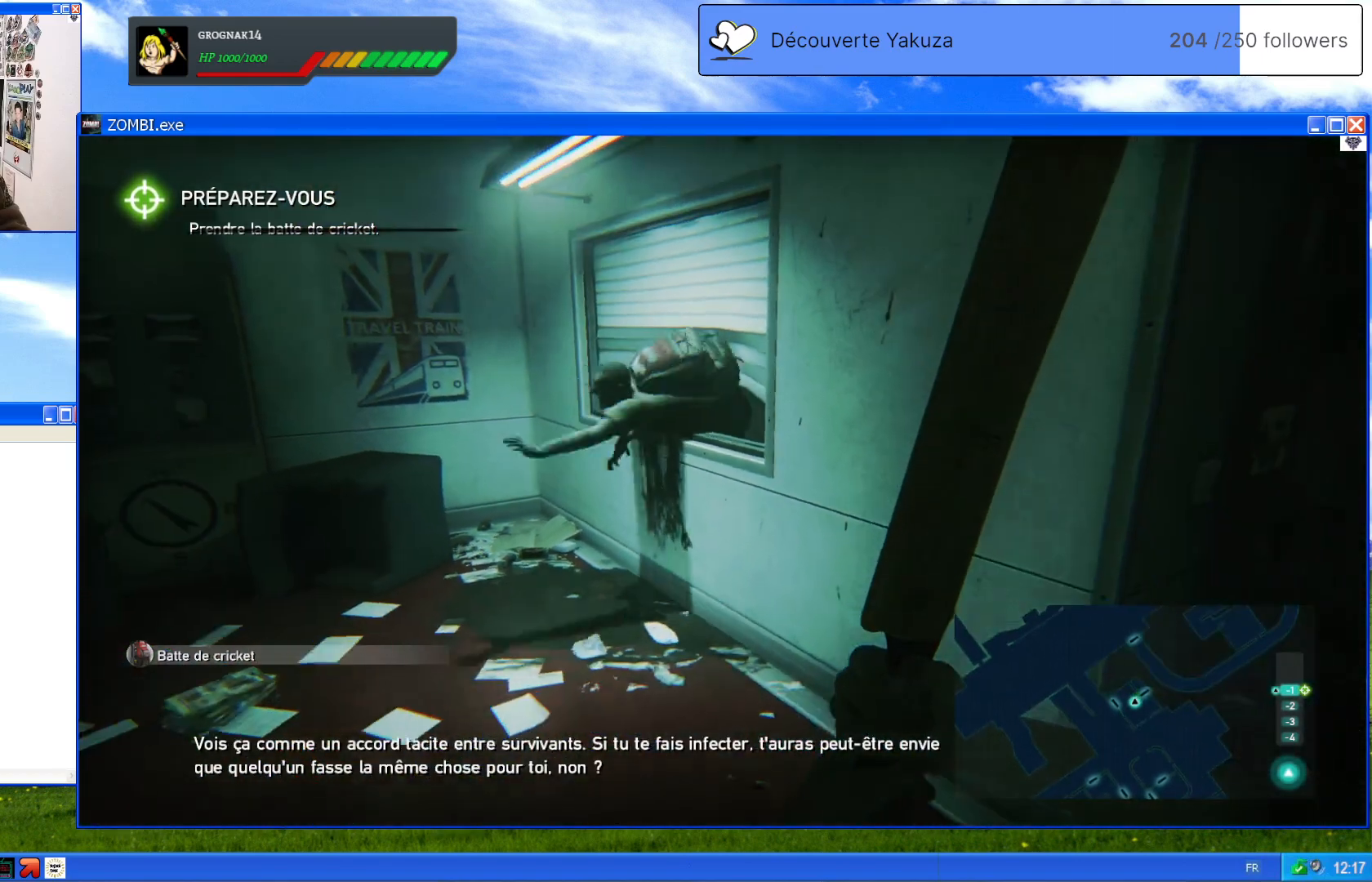
{"dt_ms": 500, "buttons": [], "left_stick": "down-left", "right_stick": "center", "events": [[200, "left_stick", "down-left"], [300, "left_stick", "left"], [480, "left_stick", "down-left"]]}
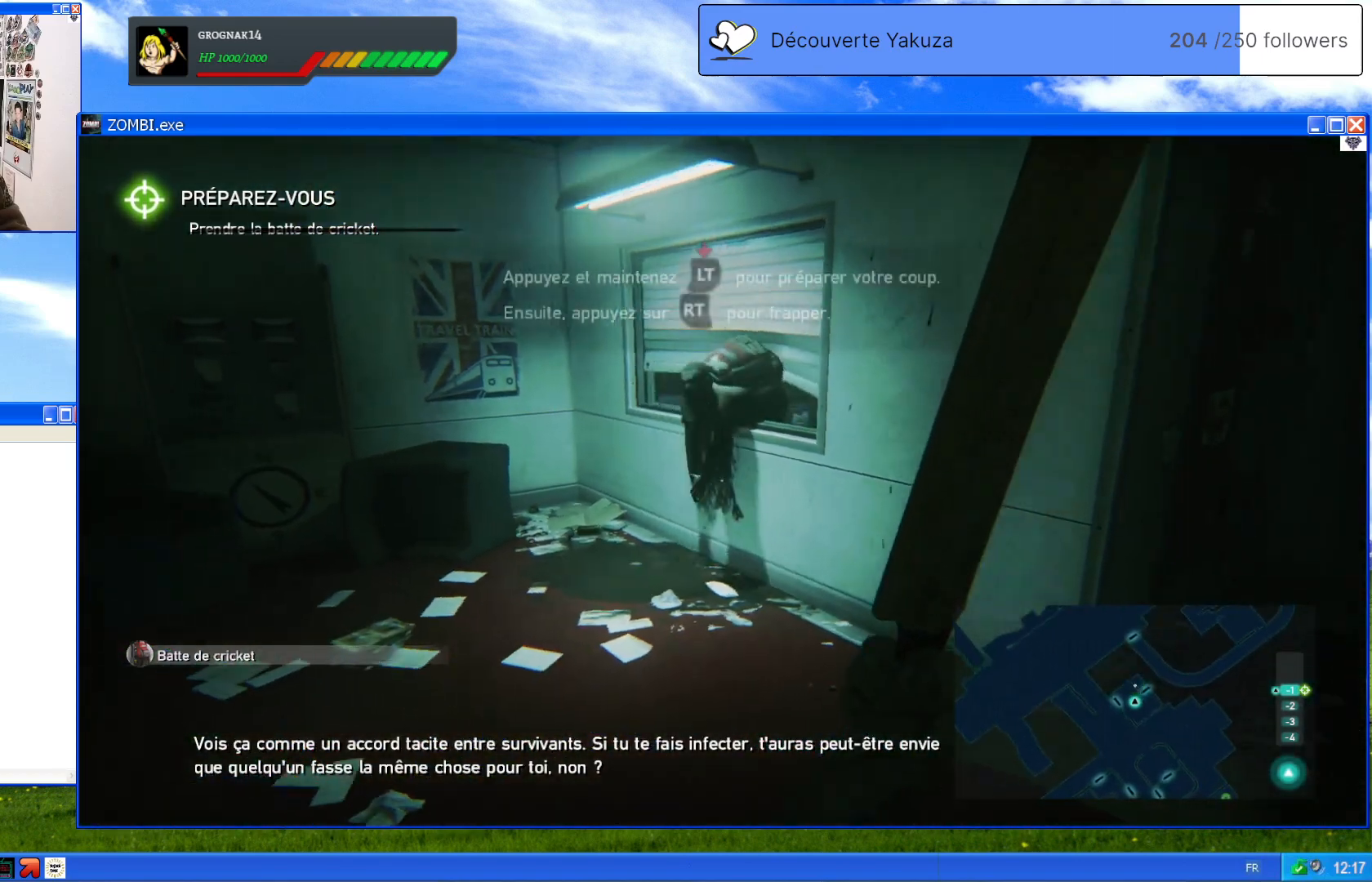
{"dt_ms": 500, "buttons": [], "left_stick": "center", "right_stick": "center", "events": [[200, "left_stick", "down"], [460, "left_stick", "center"]]}
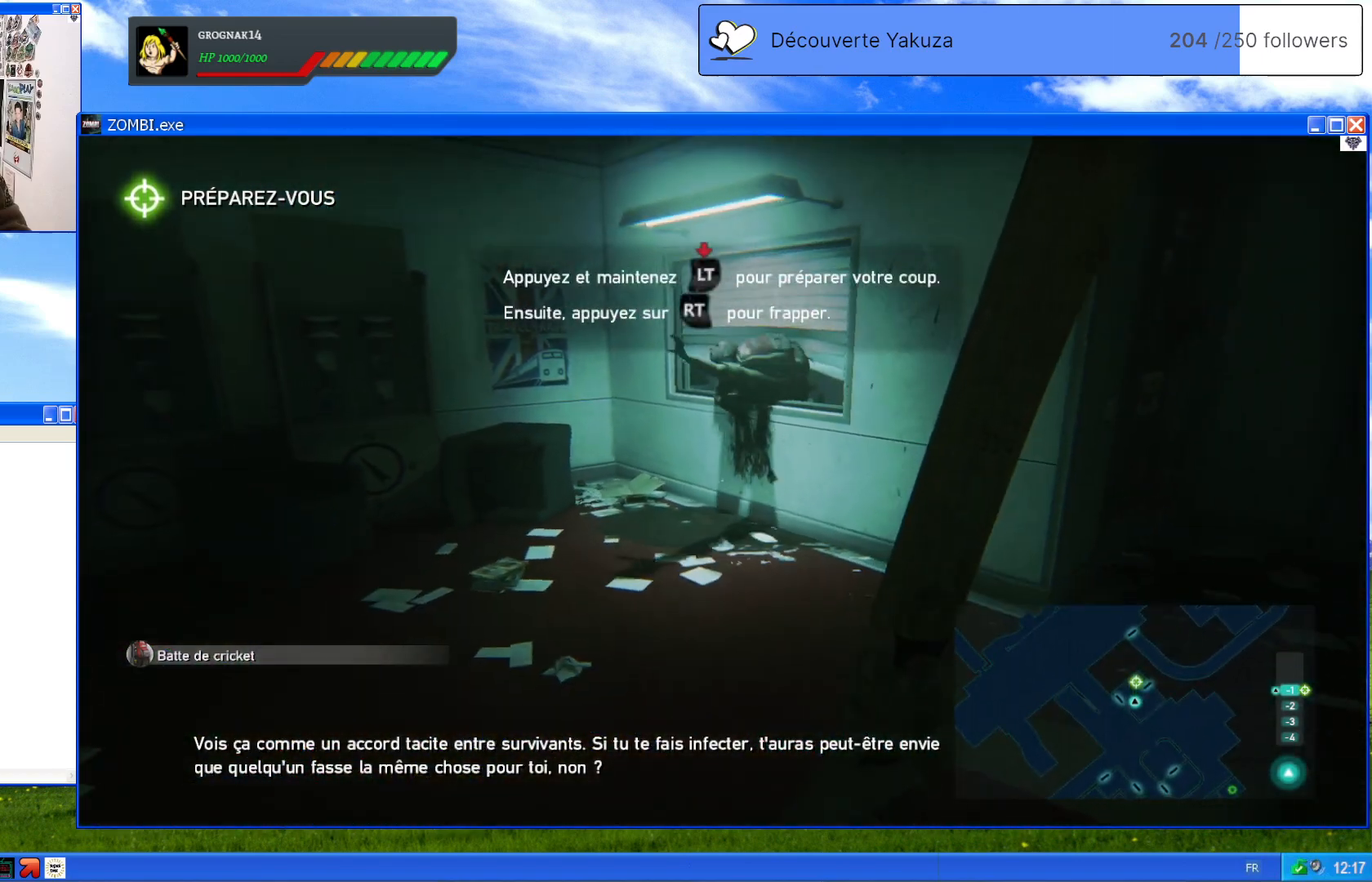
{"dt_ms": 500, "buttons": [], "left_stick": "center", "right_stick": "center", "events": []}
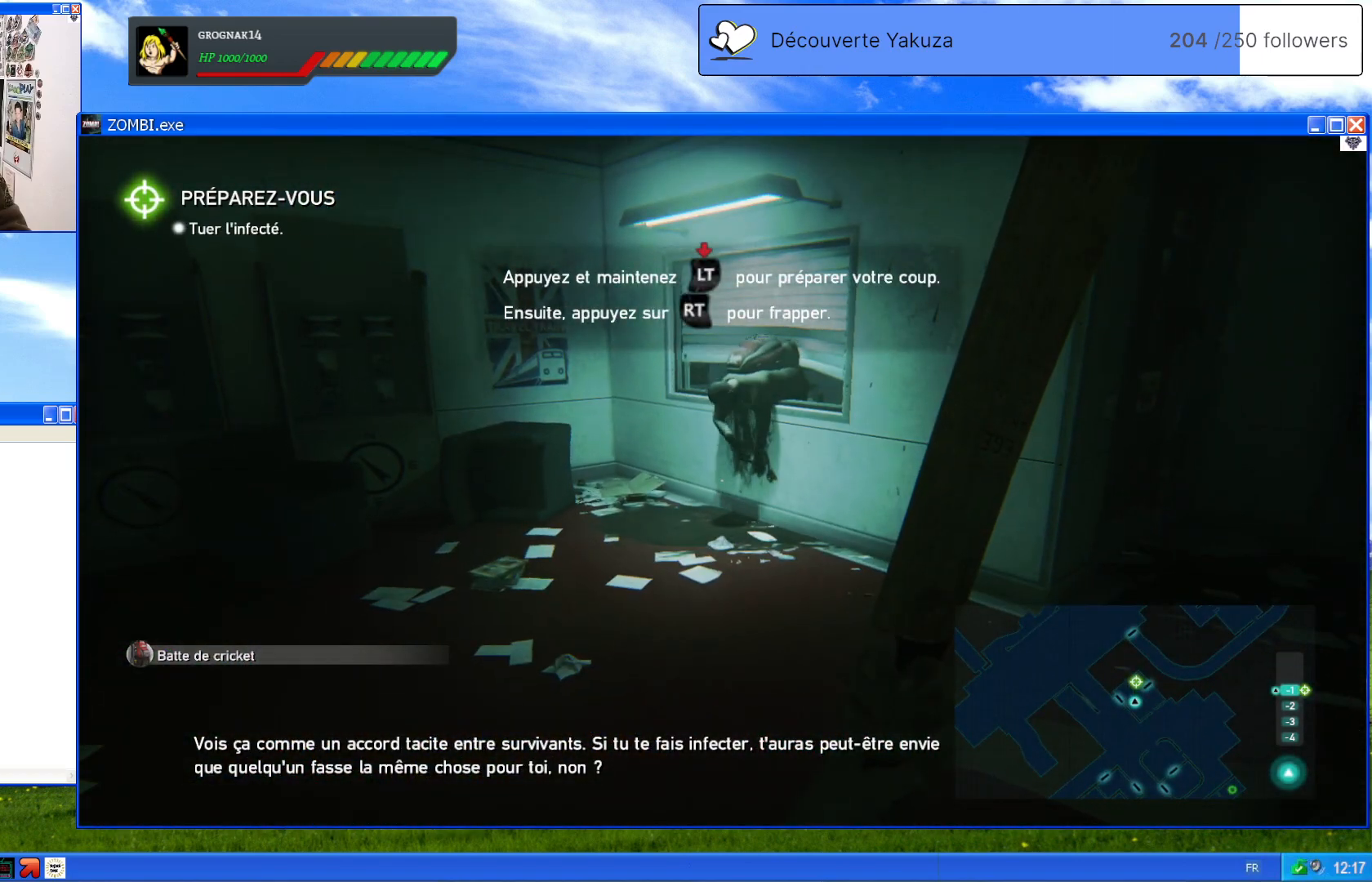
{"dt_ms": 500, "buttons": [], "left_stick": "center", "right_stick": "center", "events": []}
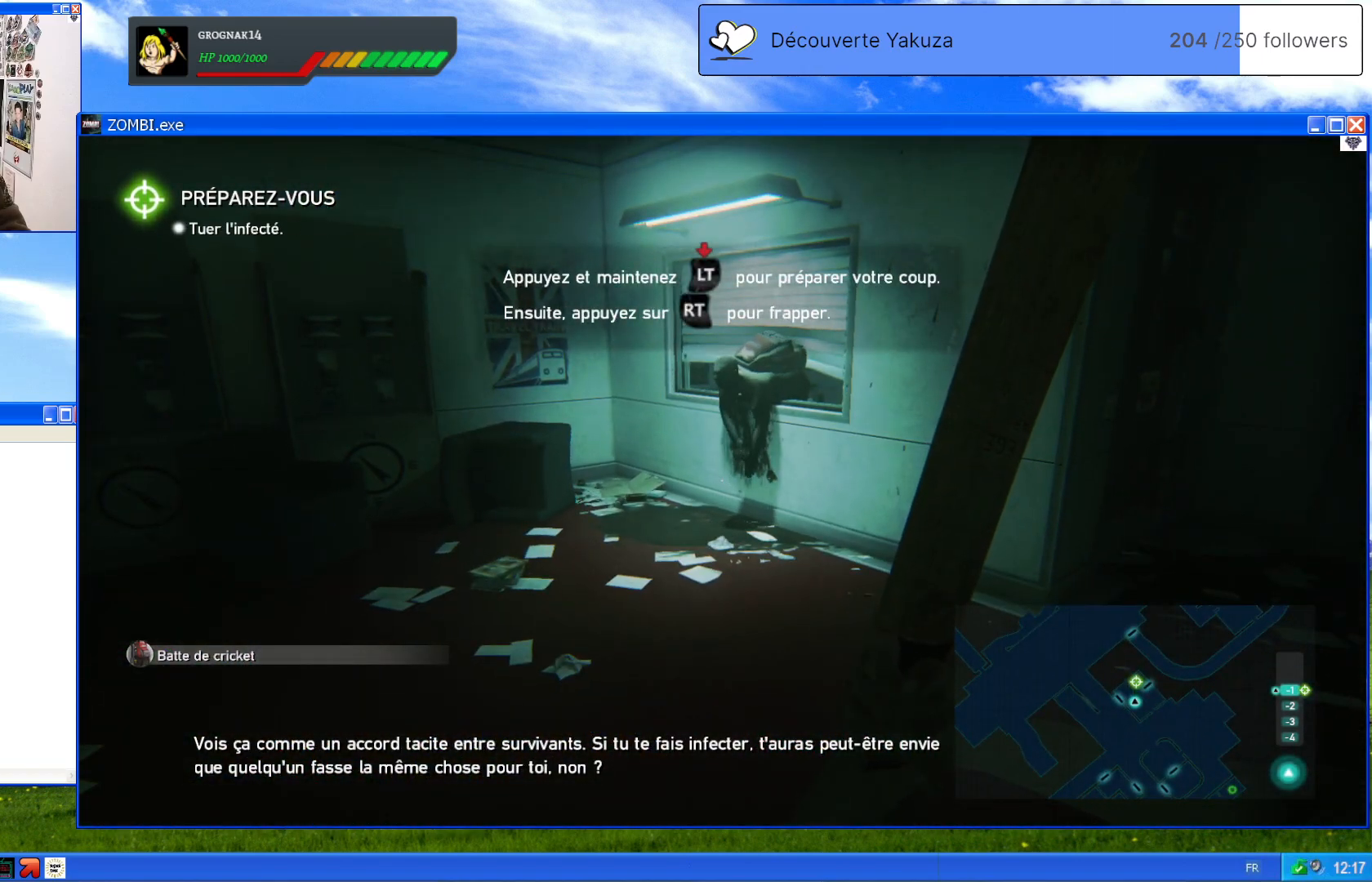
{"dt_ms": 500, "buttons": [], "left_stick": "center", "right_stick": "center", "events": []}
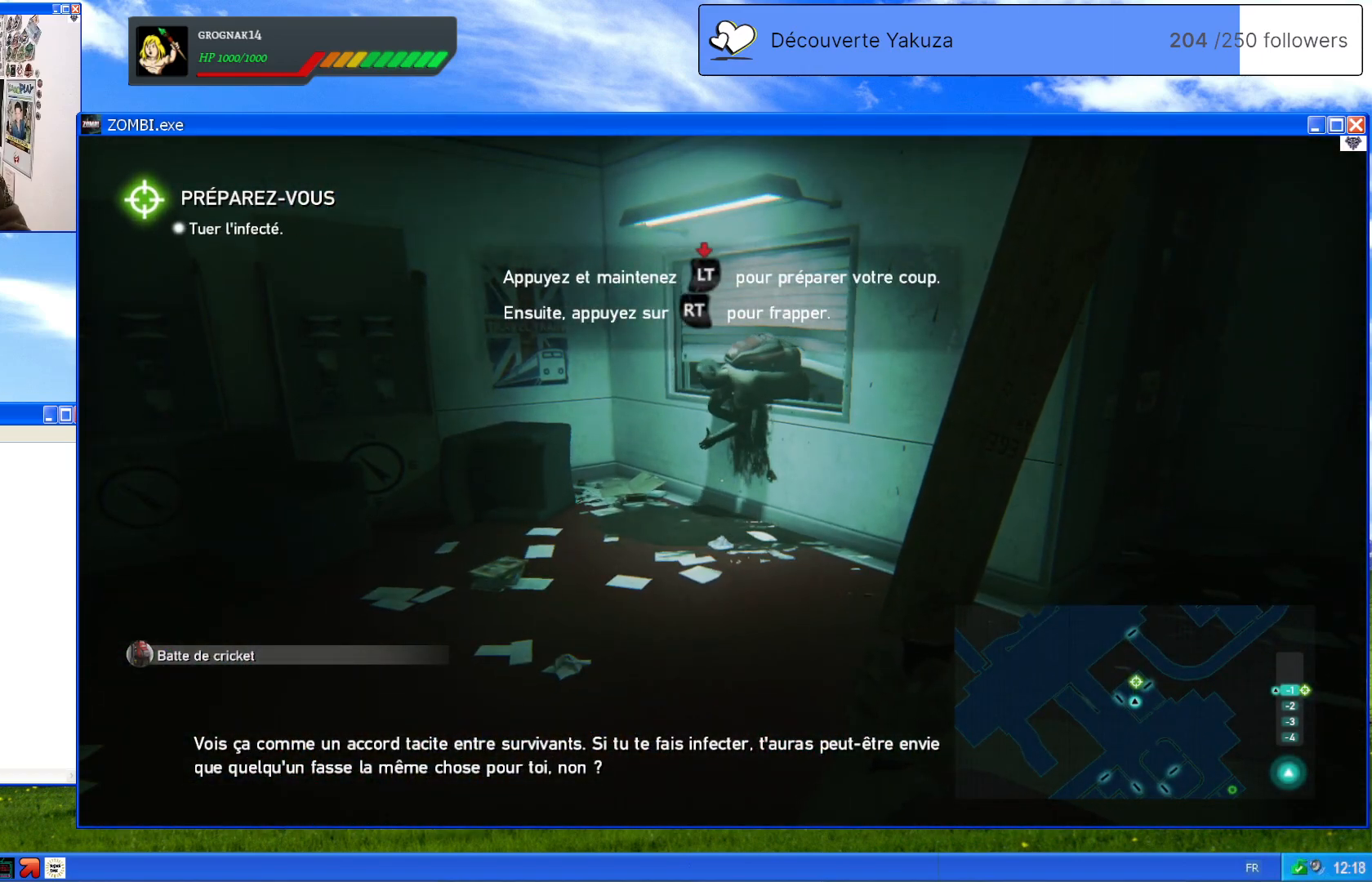
{"dt_ms": 500, "buttons": ["L2"], "left_stick": "center", "right_stick": "center", "events": [[320, "L2", "down"]]}
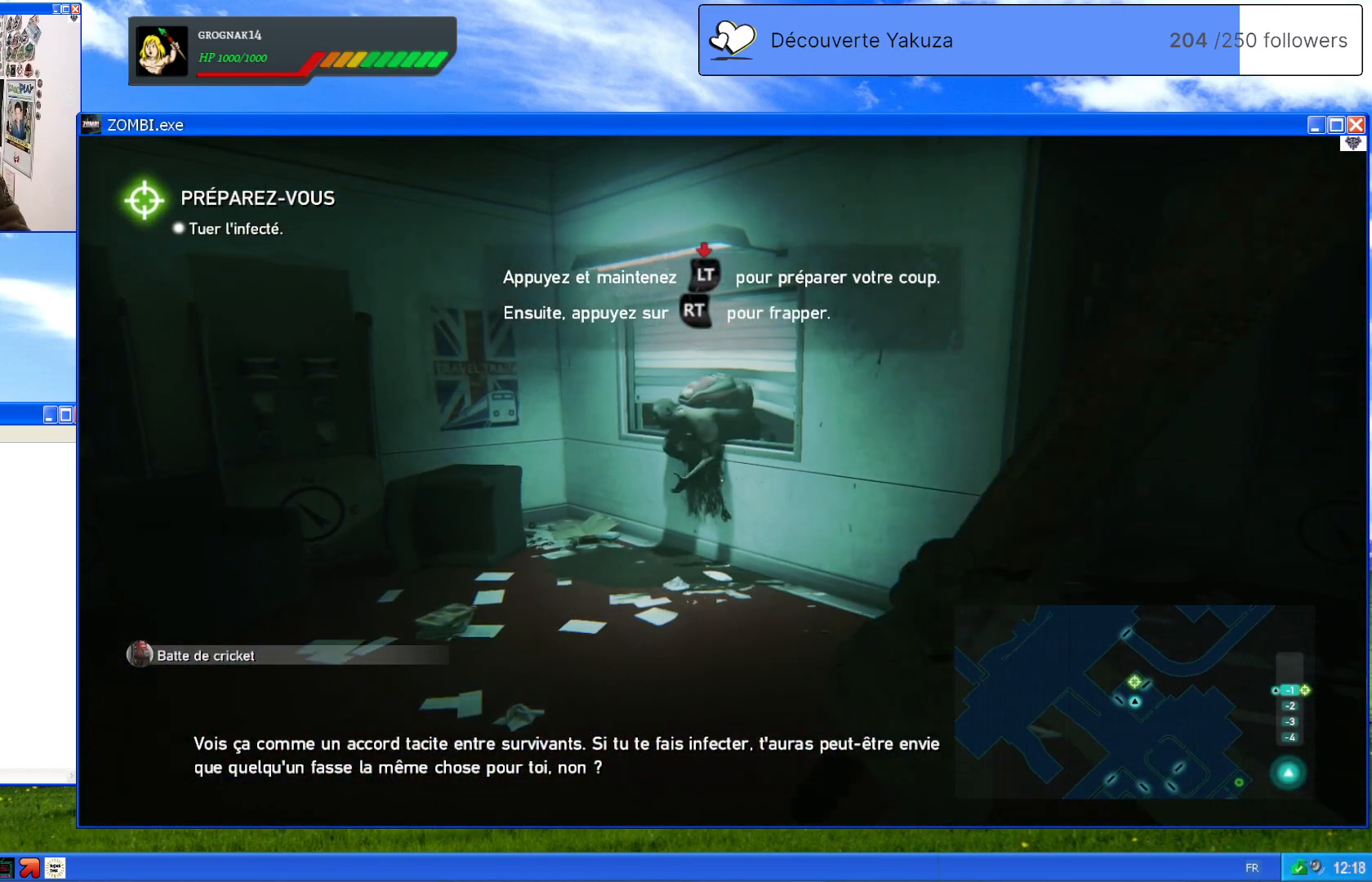
{"dt_ms": 500, "buttons": [], "left_stick": "center", "right_stick": "center", "events": [[80, "L2", "up"]]}
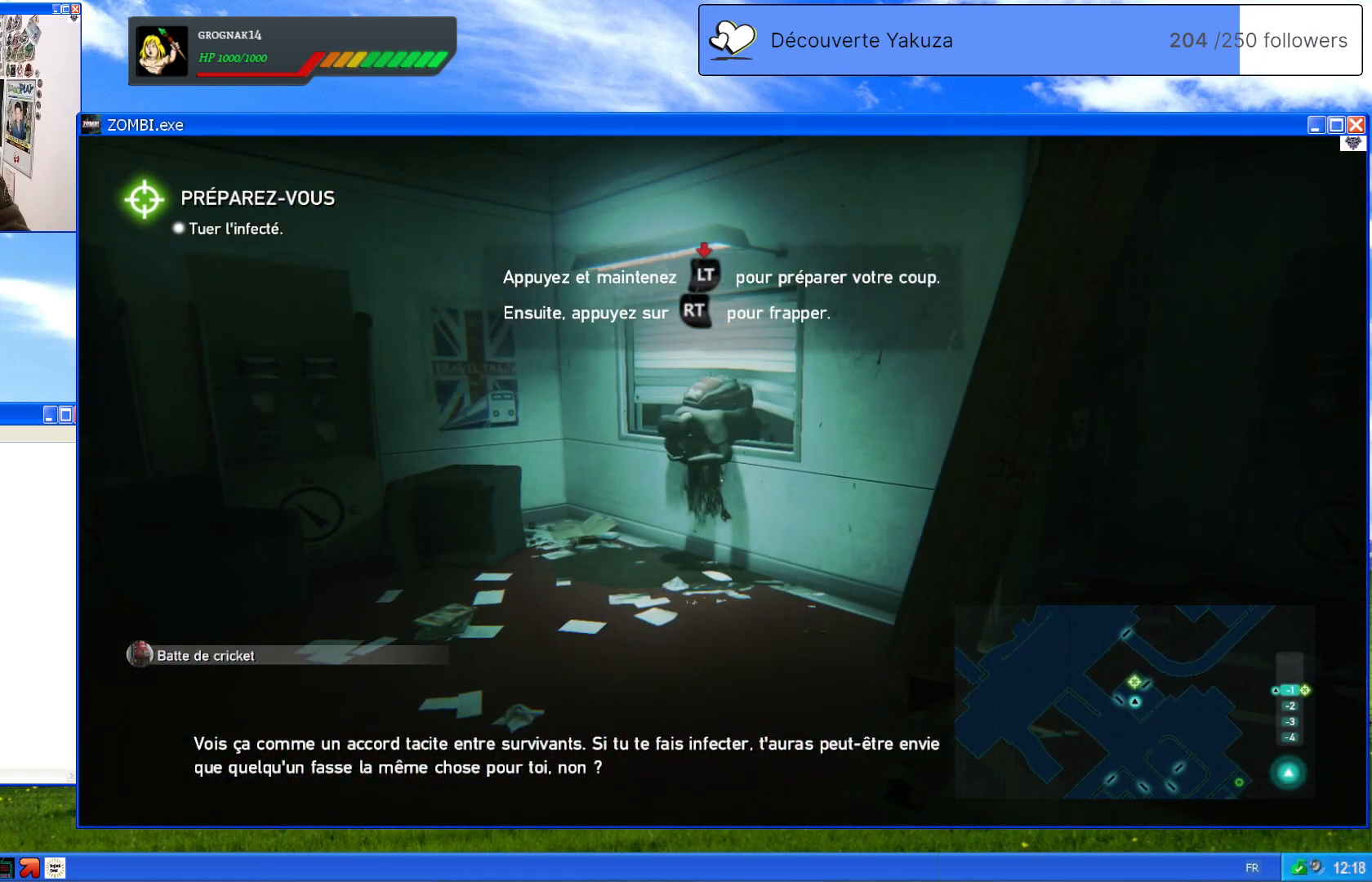
{"dt_ms": 500, "buttons": ["L2"], "left_stick": "center", "right_stick": "center", "events": [[360, "L2", "down"]]}
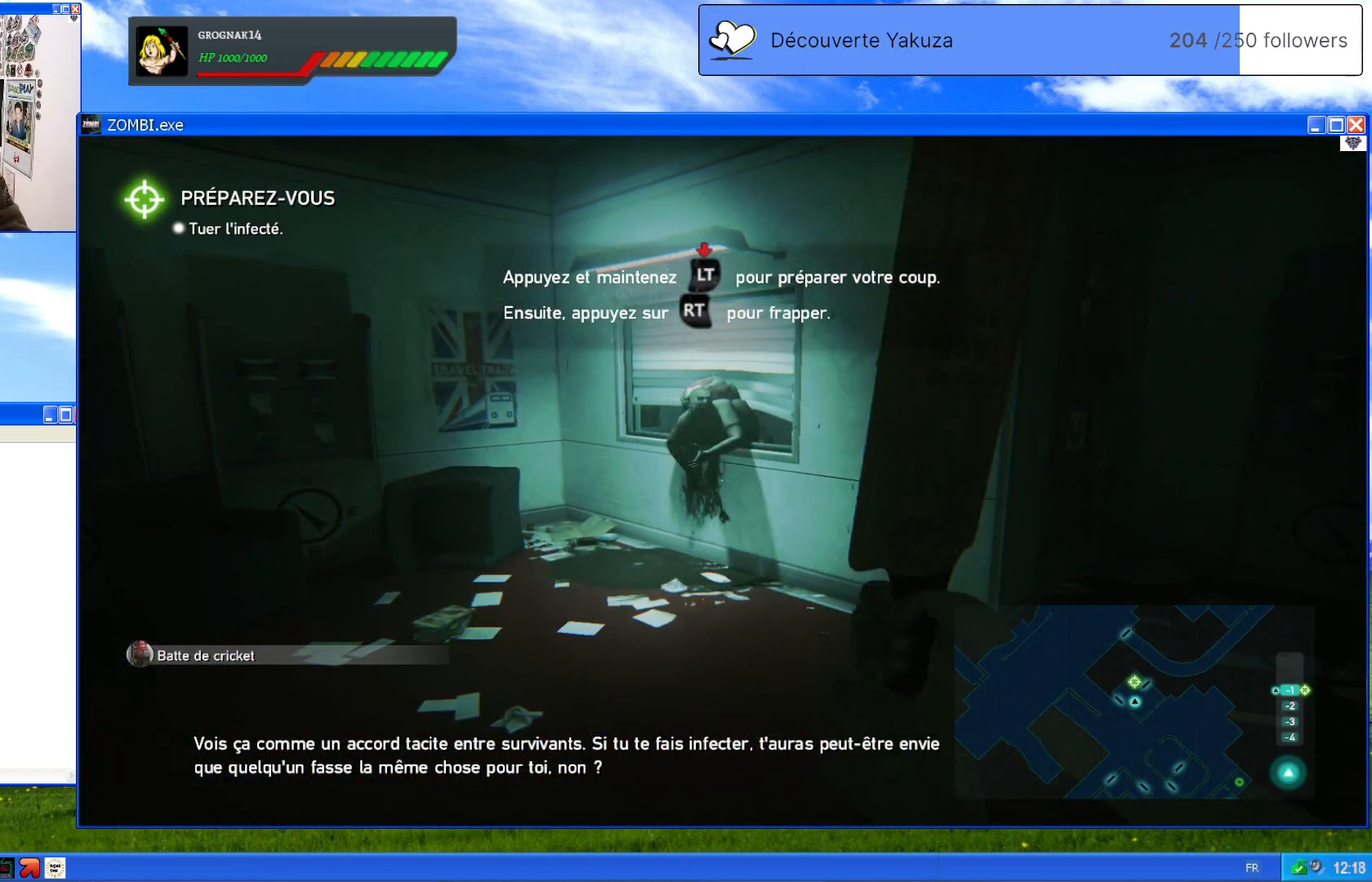
{"dt_ms": 500, "buttons": ["L2", "R2"], "left_stick": "center", "right_stick": "center", "events": [[460, "R2", "down"]]}
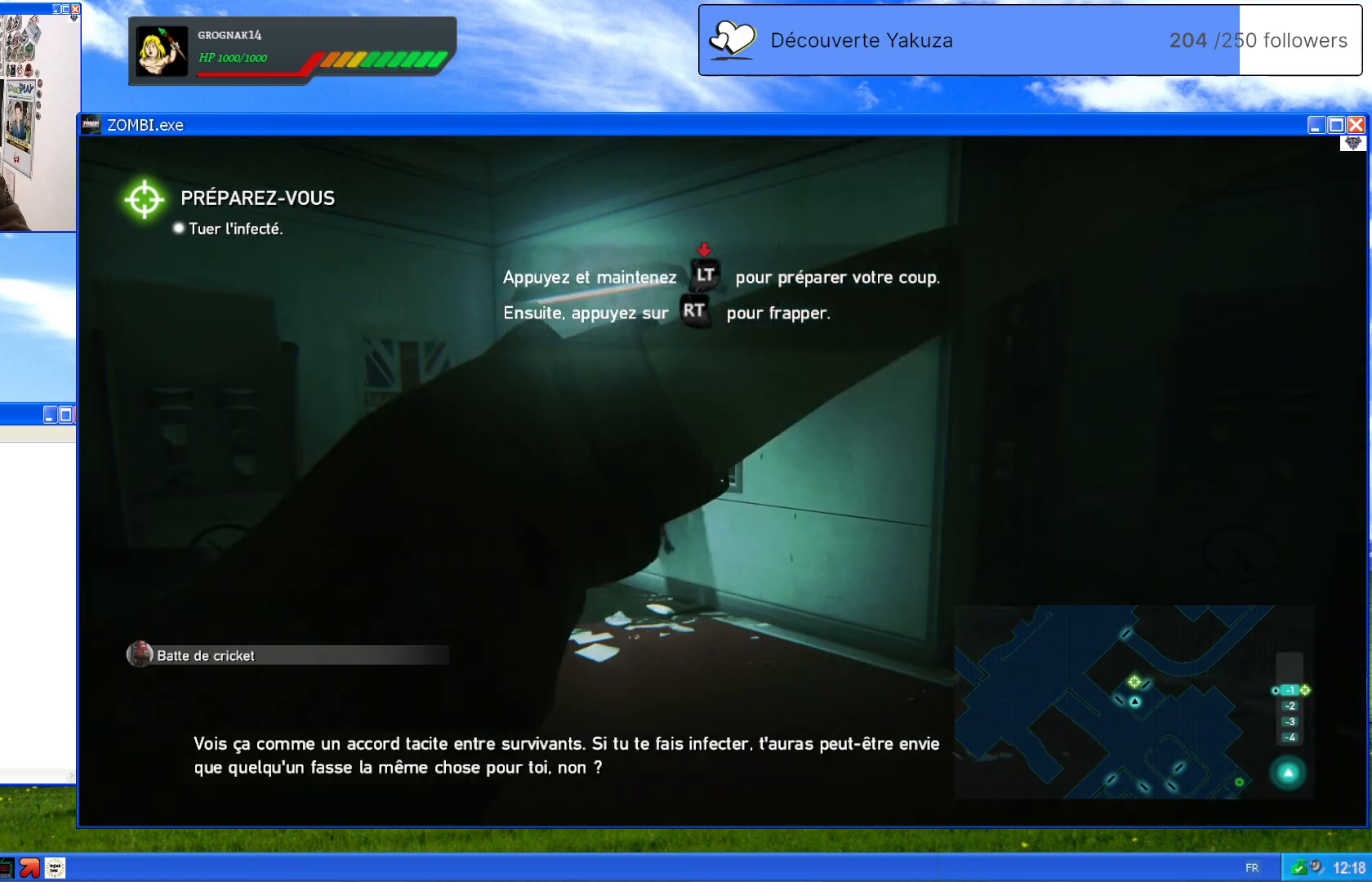
{"dt_ms": 500, "buttons": ["L2"], "left_stick": "center", "right_stick": "center", "events": [[140, "R2", "up"]]}
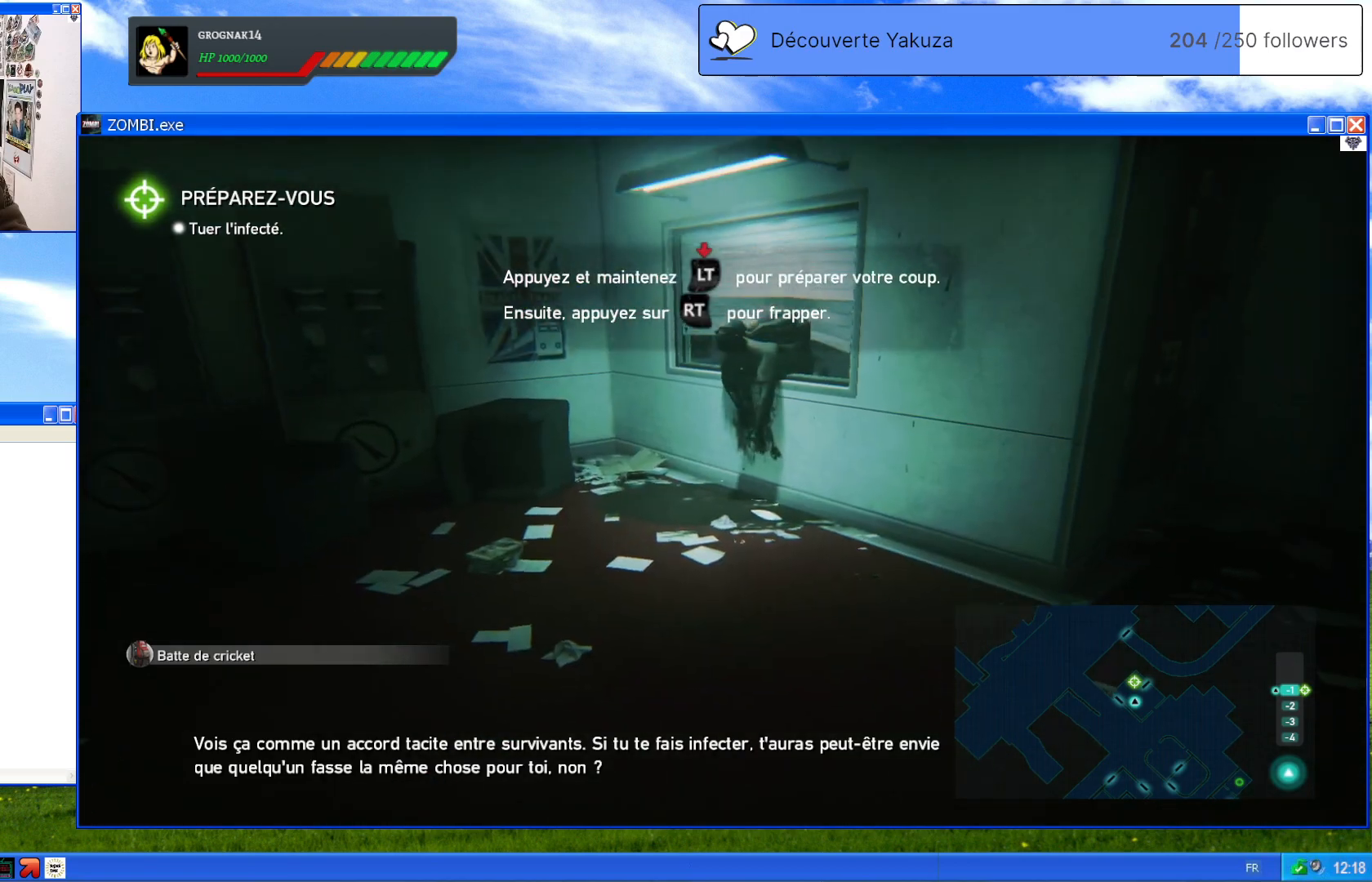
{"dt_ms": 500, "buttons": [], "left_stick": "up", "right_stick": "center", "events": [[60, "L2", "up"], [300, "left_stick", "up"]]}
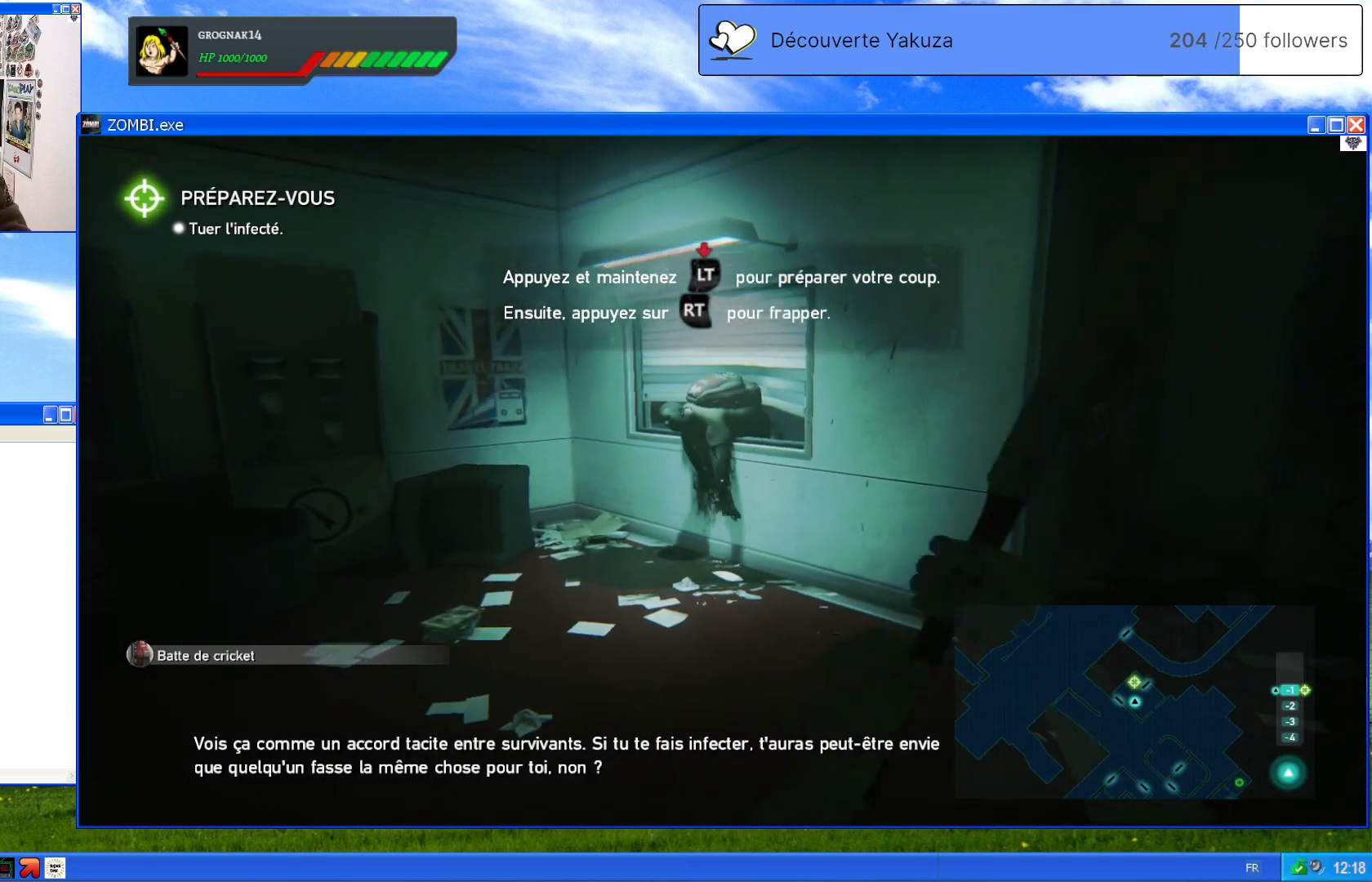
{"dt_ms": 500, "buttons": ["R2"], "left_stick": "center", "right_stick": "center", "events": [[320, "R2", "down"], [340, "left_stick", "center"]]}
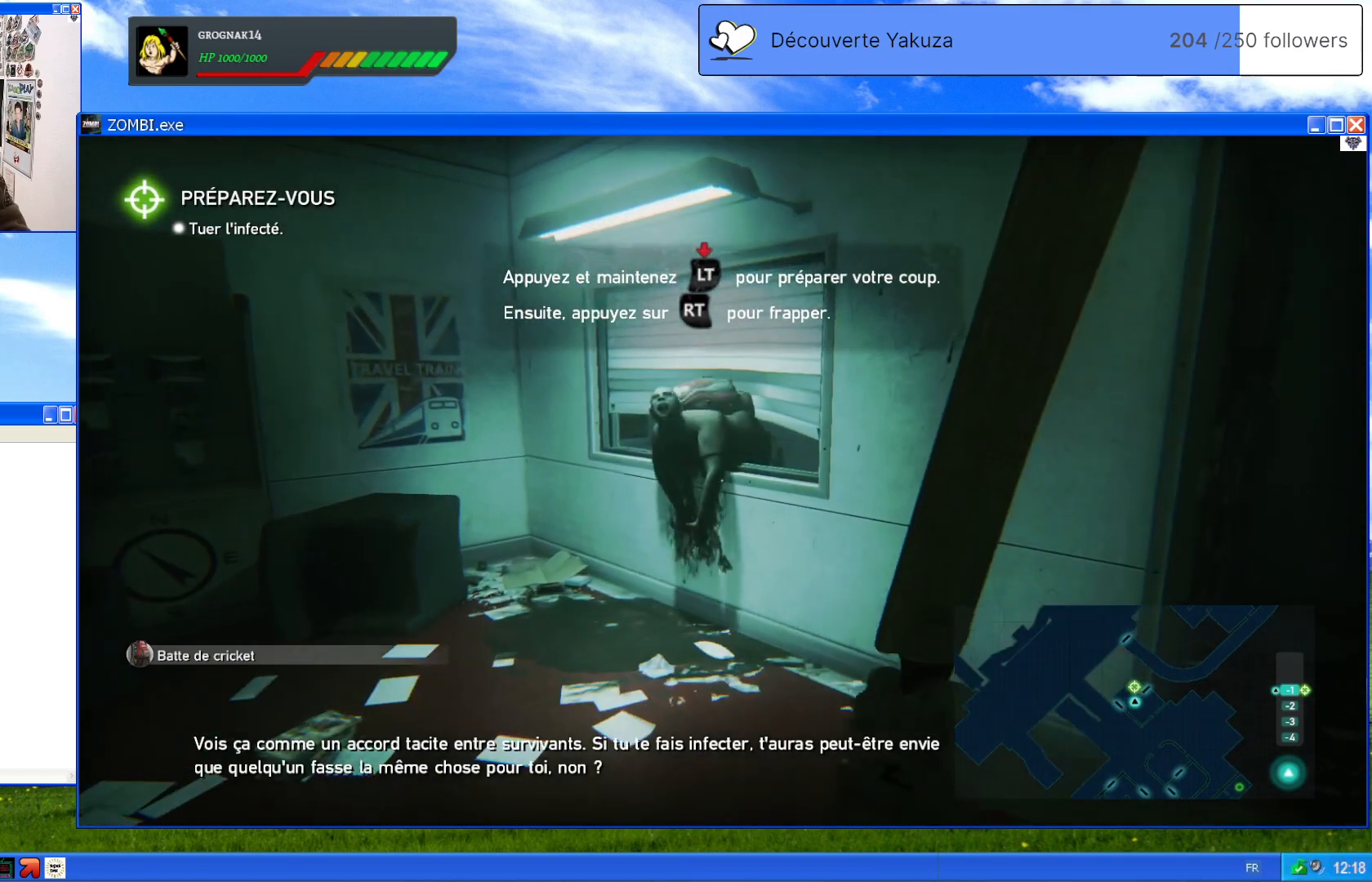
{"dt_ms": 500, "buttons": [], "left_stick": "center", "right_stick": "center", "events": [[20, "R2", "up"]]}
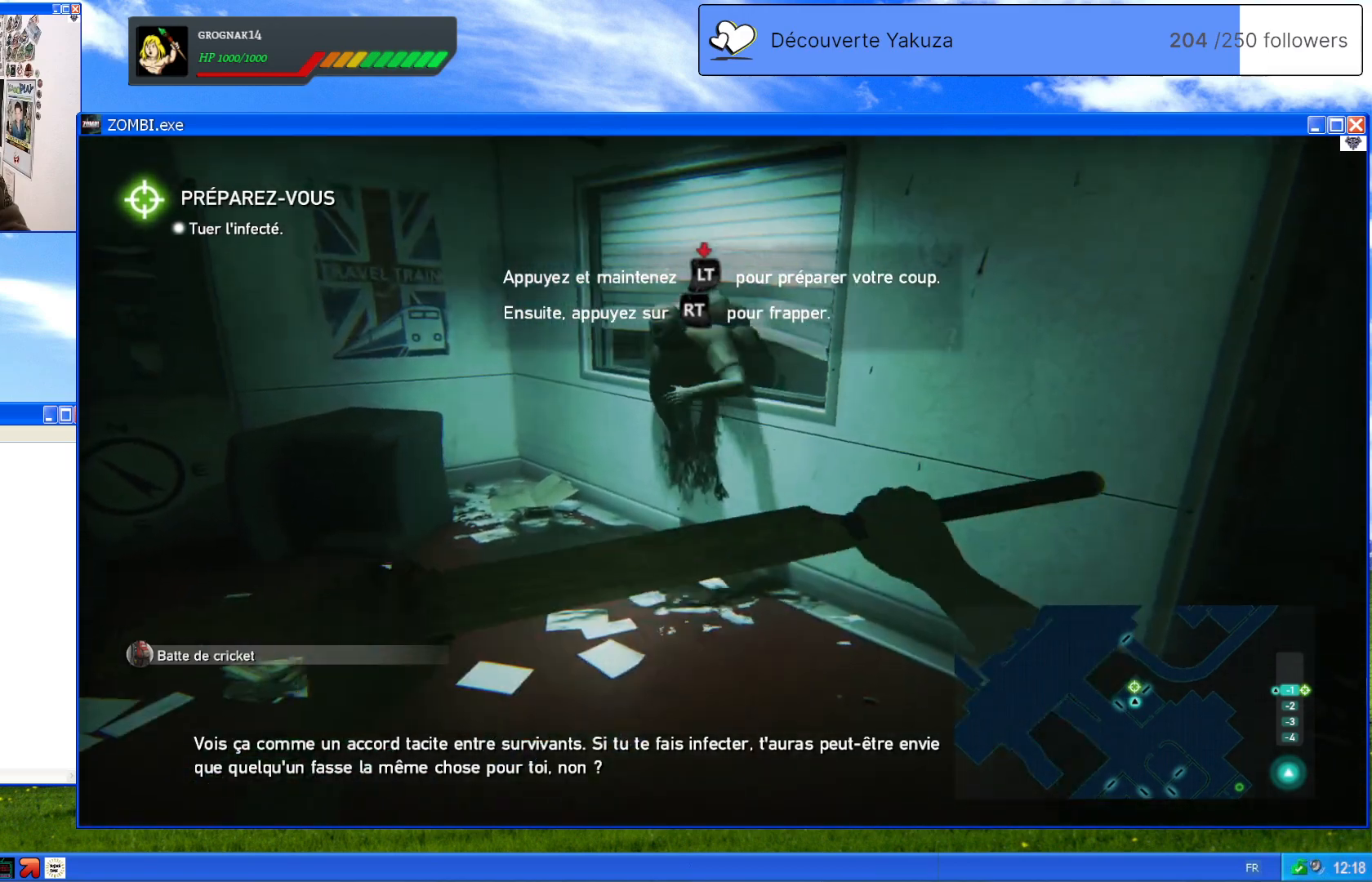
{"dt_ms": 500, "buttons": ["L2"], "left_stick": "center", "right_stick": "center", "events": [[500, "L2", "down"]]}
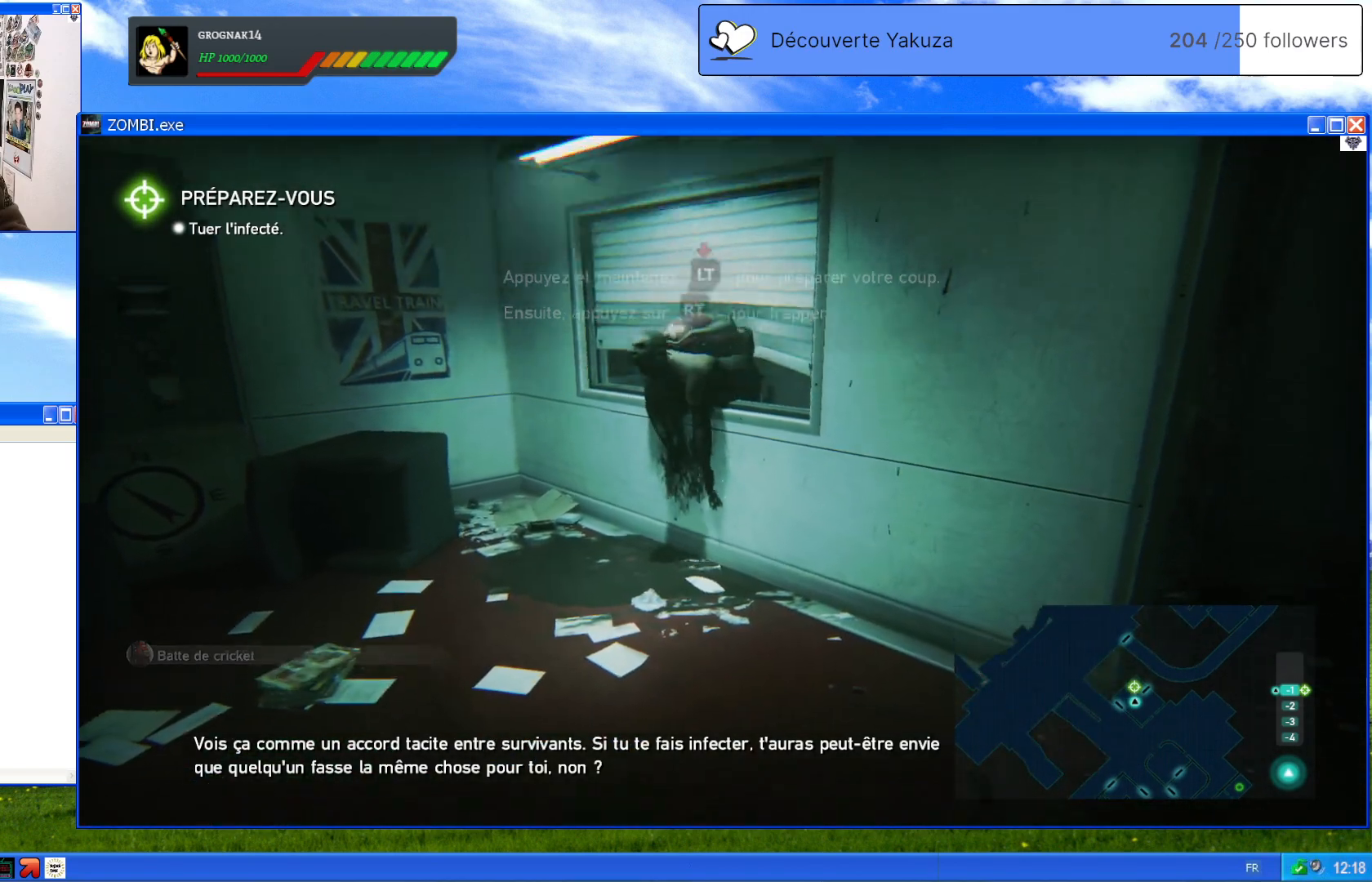
{"dt_ms": 500, "buttons": ["L2"], "left_stick": "up-left", "right_stick": "center", "events": [[340, "left_stick", "up-left"]]}
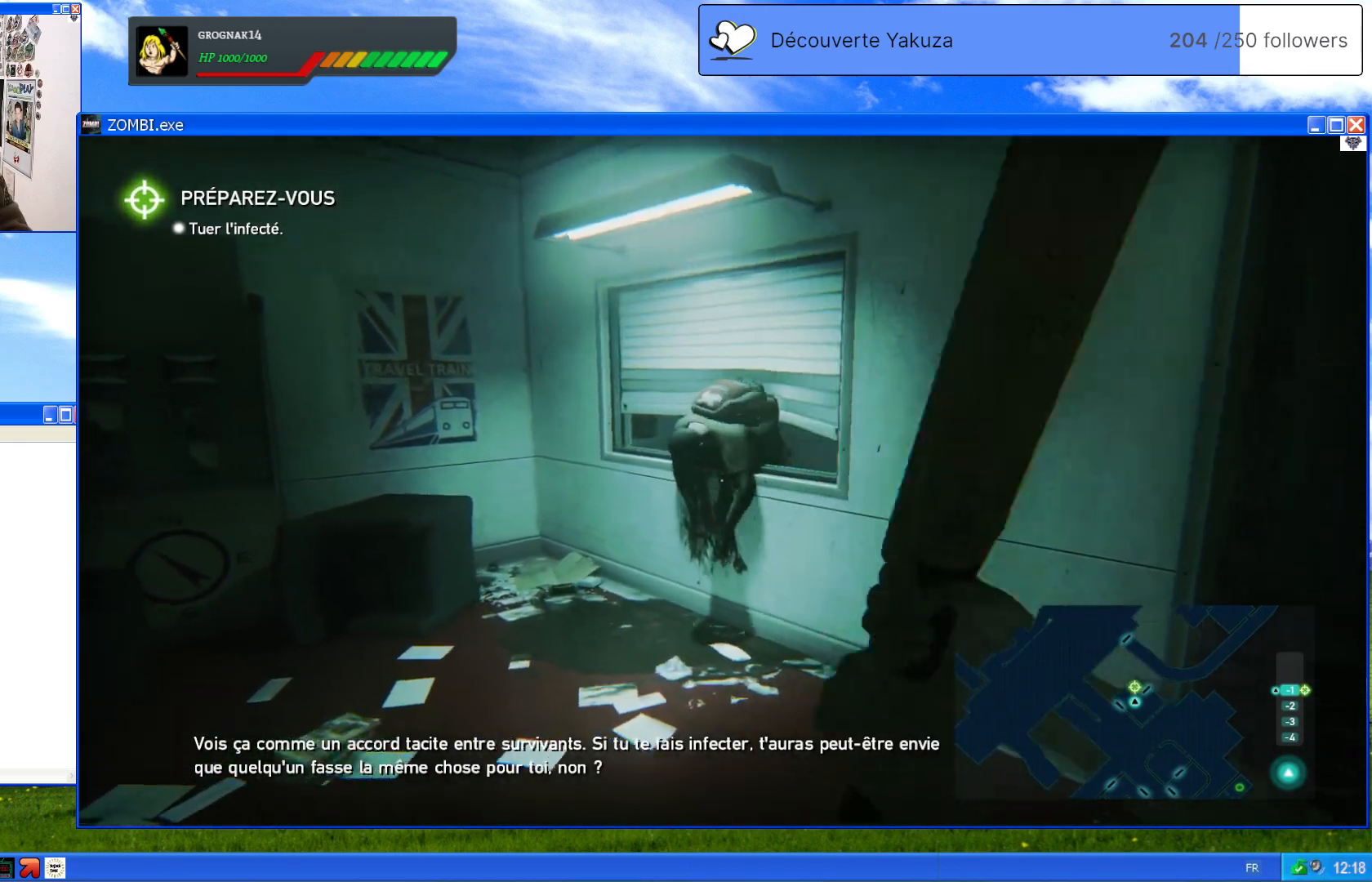
{"dt_ms": 500, "buttons": ["L2"], "left_stick": "up-right", "right_stick": "center", "events": [[140, "left_stick", "center"], [320, "left_stick", "up-right"]]}